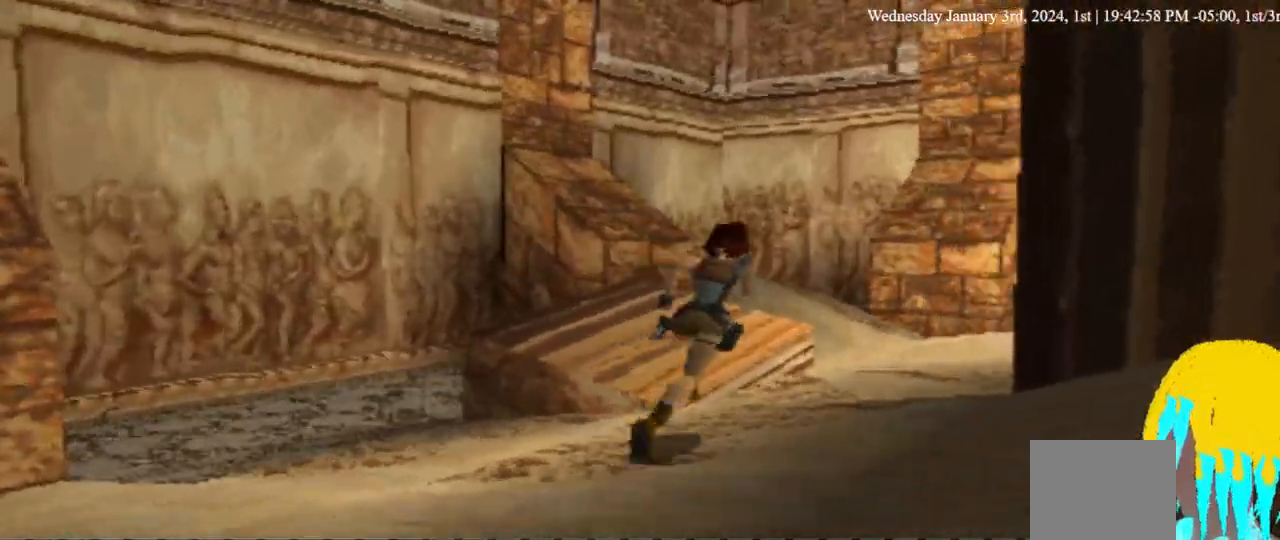
Gameplay with a controller (PlayStation layout); each line is a JSON object with the inputs held at the frame after it (dt_ms = milliseconds from this image to that frame). "events" lists button and stick changes between this image and that frame as [ms after this image, input, new state], when the widget could be followed in between. Not read: DPAD_DOWN L1.
{"dt_ms": 500, "buttons": ["DPAD_UP", "DPAD_LEFT"], "left_stick": "center", "right_stick": "center", "events": [[100, "DPAD_LEFT", "down"], [100, "DPAD_RIGHT", "up"]]}
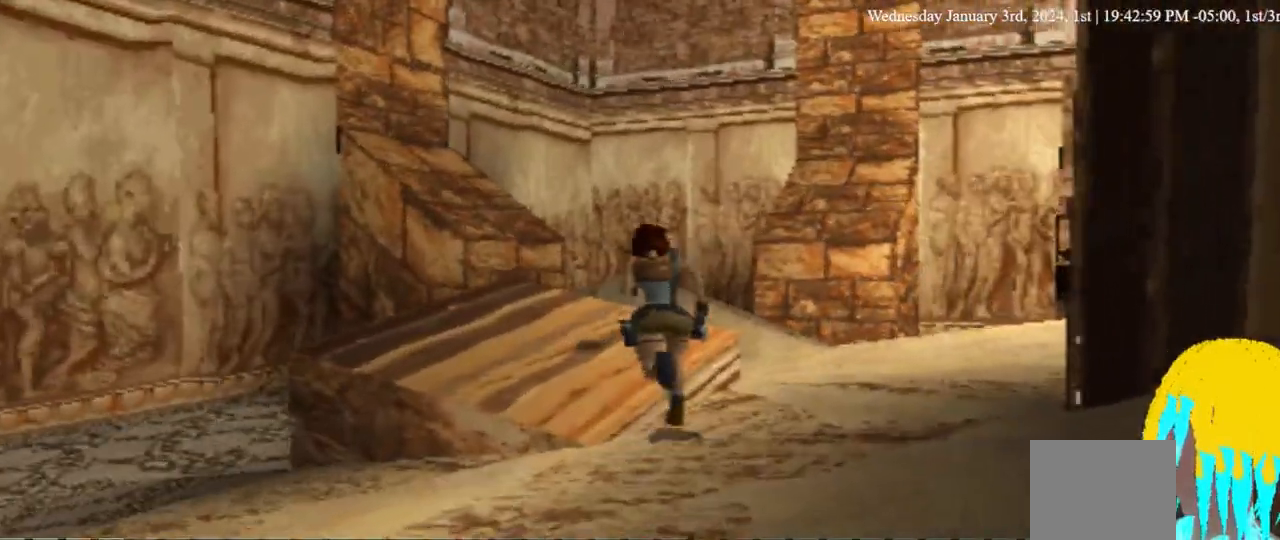
{"dt_ms": 500, "buttons": [], "left_stick": "center", "right_stick": "center", "events": [[67, "DPAD_LEFT", "up"], [100, "DPAD_UP", "up"]]}
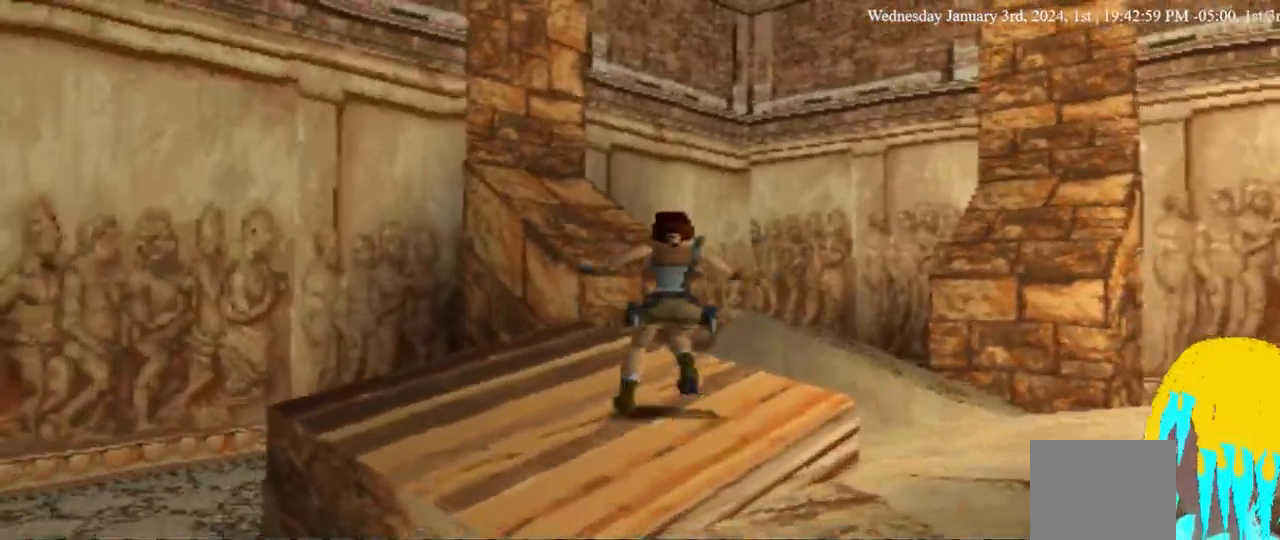
{"dt_ms": 500, "buttons": ["DPAD_RIGHT"], "left_stick": "center", "right_stick": "center", "events": [[233, "DPAD_RIGHT", "down"]]}
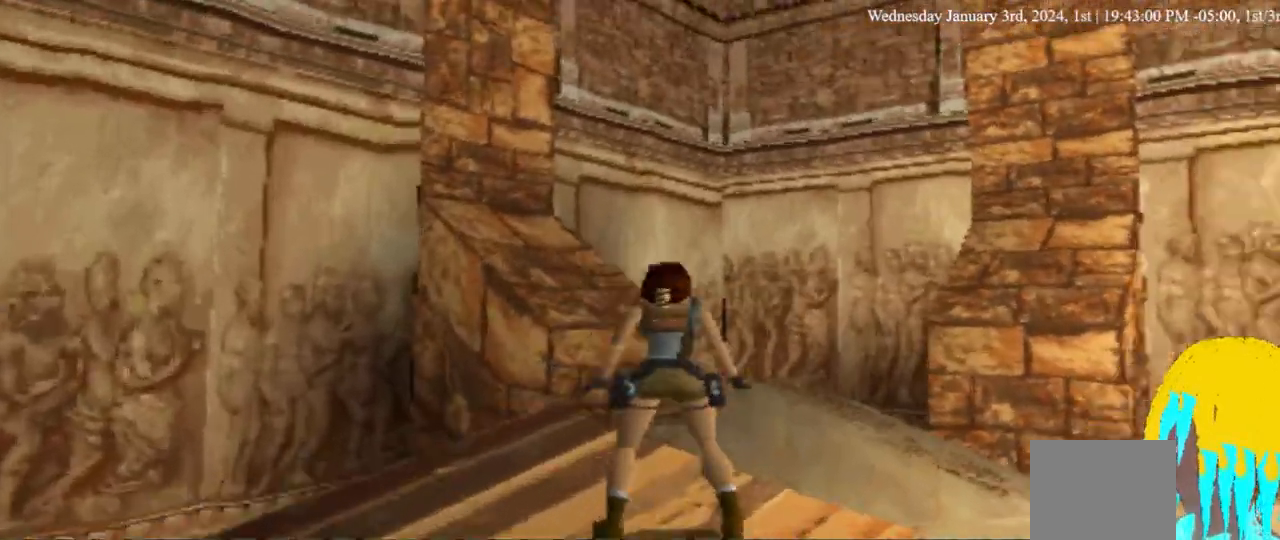
{"dt_ms": 1000, "buttons": [], "left_stick": "center", "right_stick": "center"}
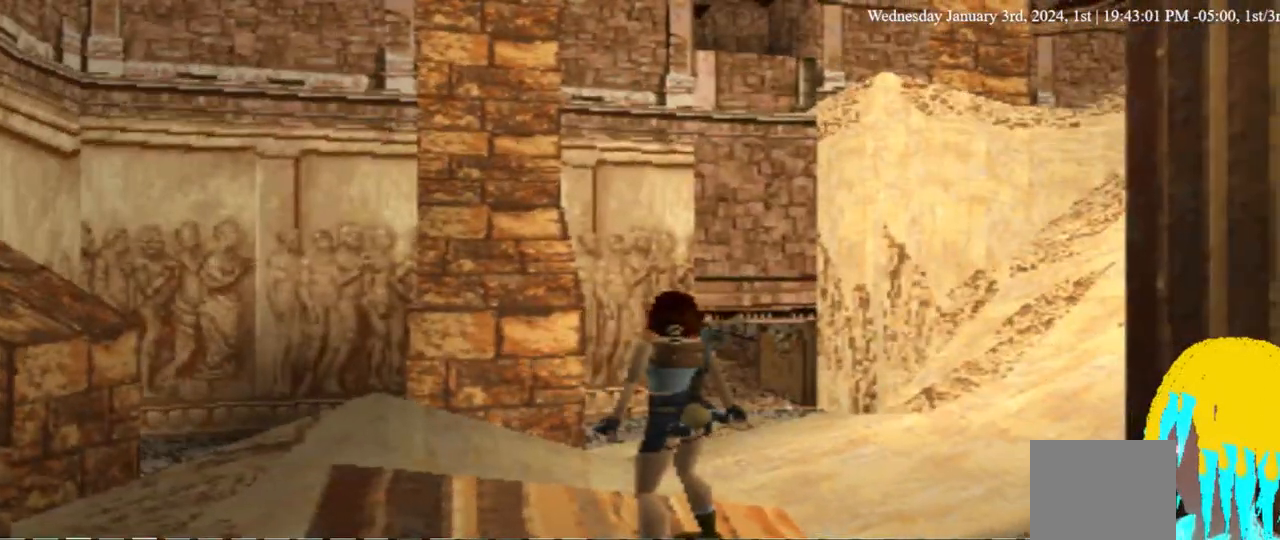
{"dt_ms": 500, "buttons": [], "left_stick": "center", "right_stick": "center", "events": []}
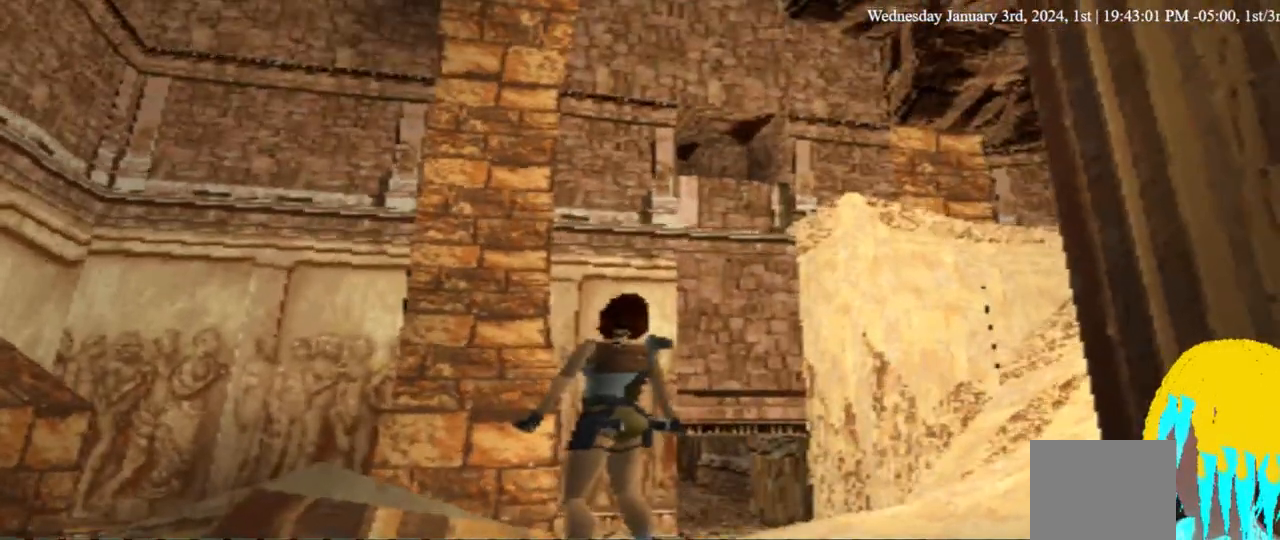
{"dt_ms": 500, "buttons": [], "left_stick": "center", "right_stick": "center", "events": []}
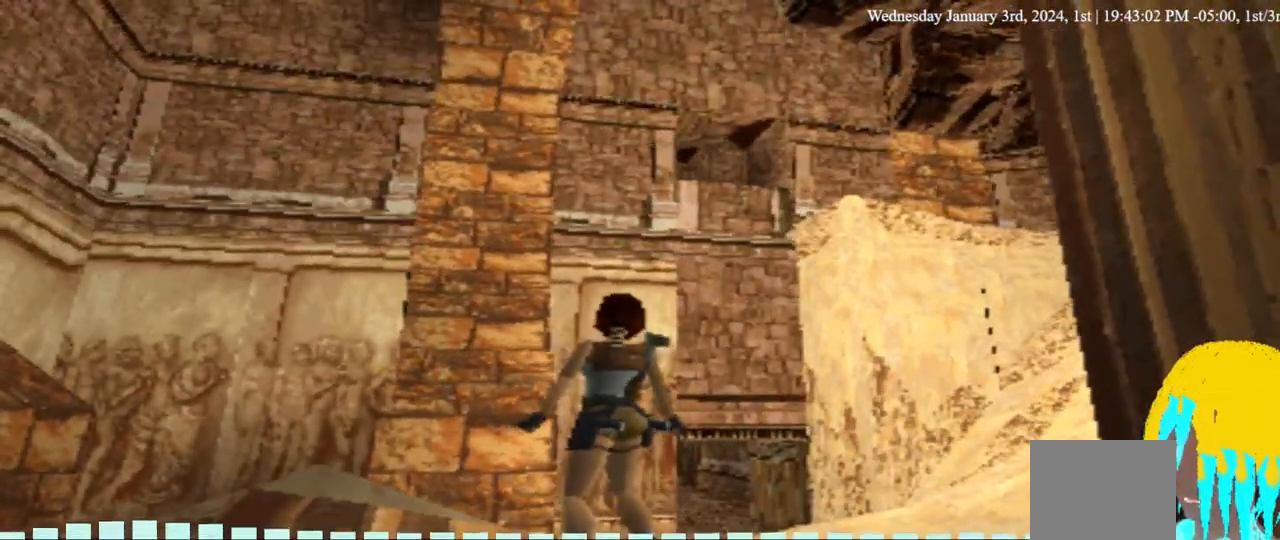
{"dt_ms": 500, "buttons": [], "left_stick": "center", "right_stick": "center", "events": [[167, "DPAD_UP", "down"], [233, "DPAD_UP", "up"]]}
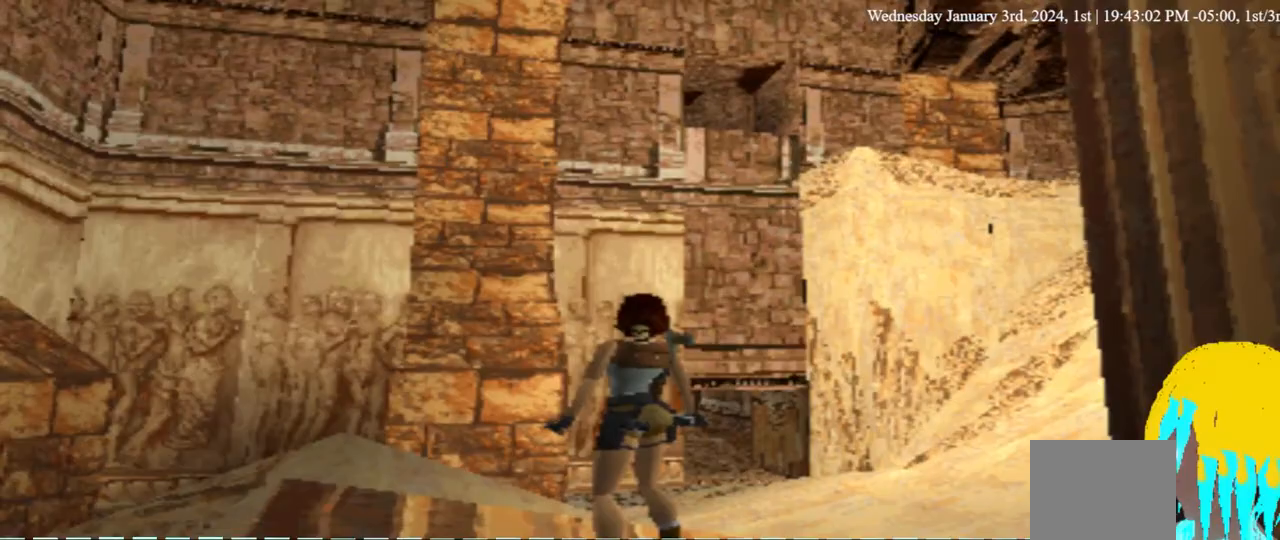
{"dt_ms": 500, "buttons": [], "left_stick": "center", "right_stick": "center", "events": []}
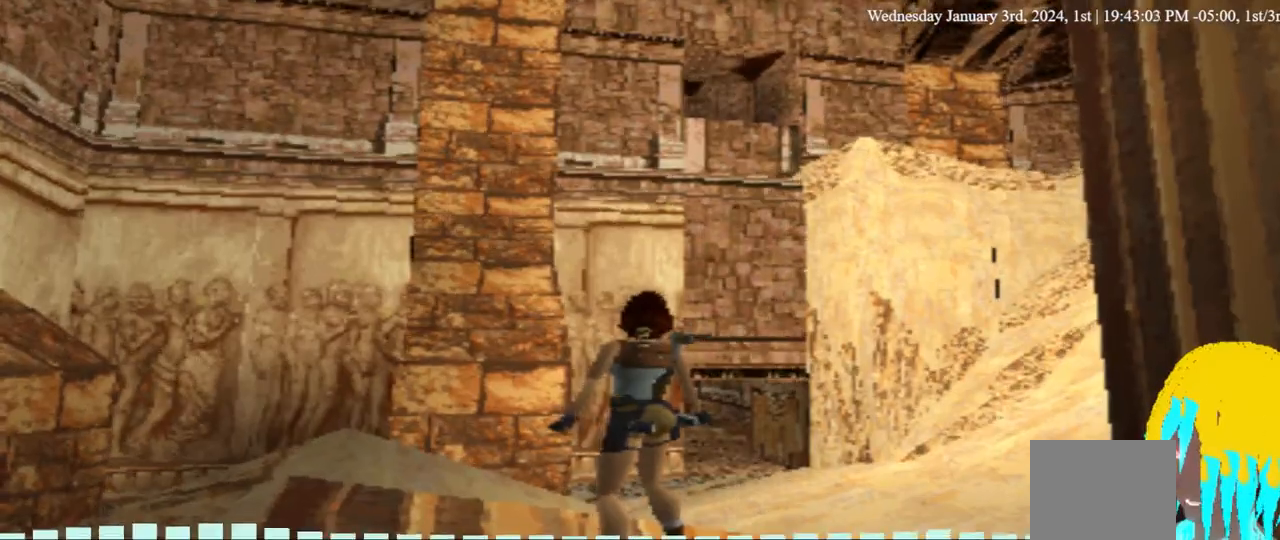
{"dt_ms": 500, "buttons": ["DPAD_RIGHT"], "left_stick": "center", "right_stick": "center", "events": [[500, "DPAD_RIGHT", "down"]]}
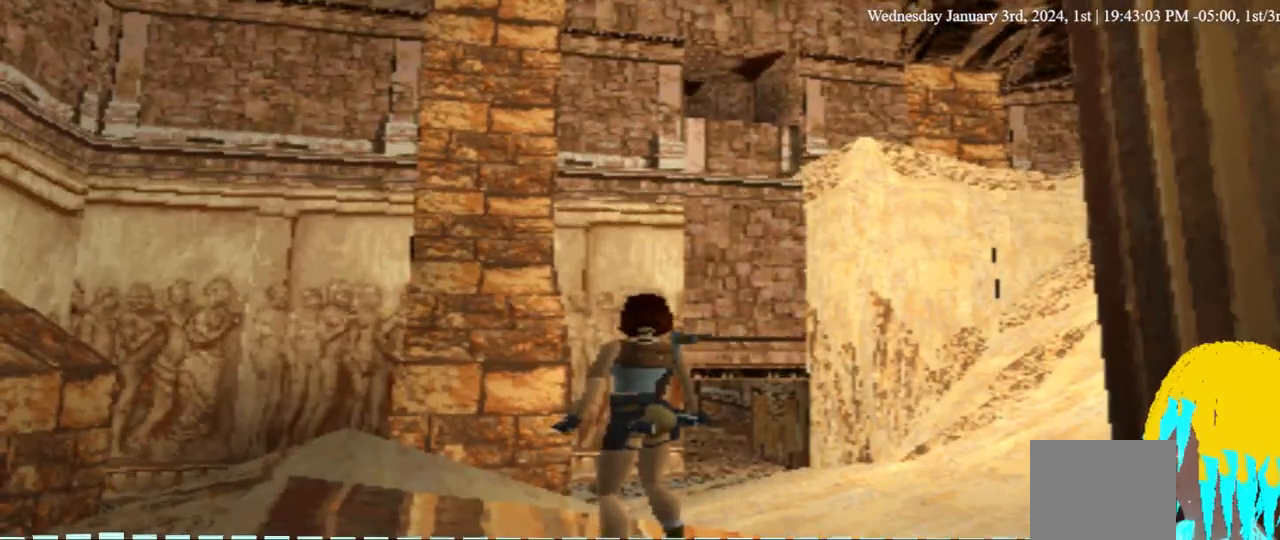
{"dt_ms": 500, "buttons": [], "left_stick": "center", "right_stick": "center", "events": [[400, "DPAD_RIGHT", "up"]]}